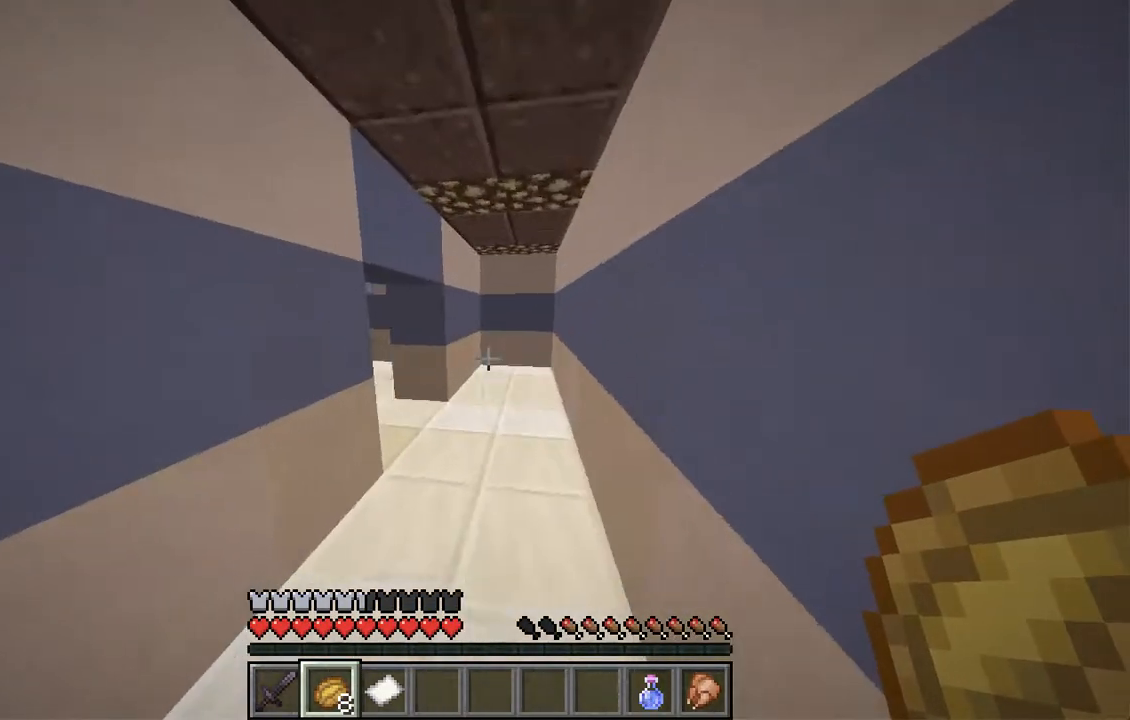
Gameplay with keyboard and mouse; each line is a JSON object with the keys and mouse buttons held at the frame after it. "events" lists presses ("down") and releases ("up") of "a", "d", "s", "space", "w", "mouse_left" and "mouse_right" between this image and that frame as [ms after this image, input, new state], when the widget could be followed in between. "mouse_left", "mouse_right" = the "left", "right" buttons of the "mouse" list. No other keys are recorded. Fast repeated clicks can show as one long hold. Mouse movement is not recorded.
{"keys": ["w"], "mouse": [], "events": []}
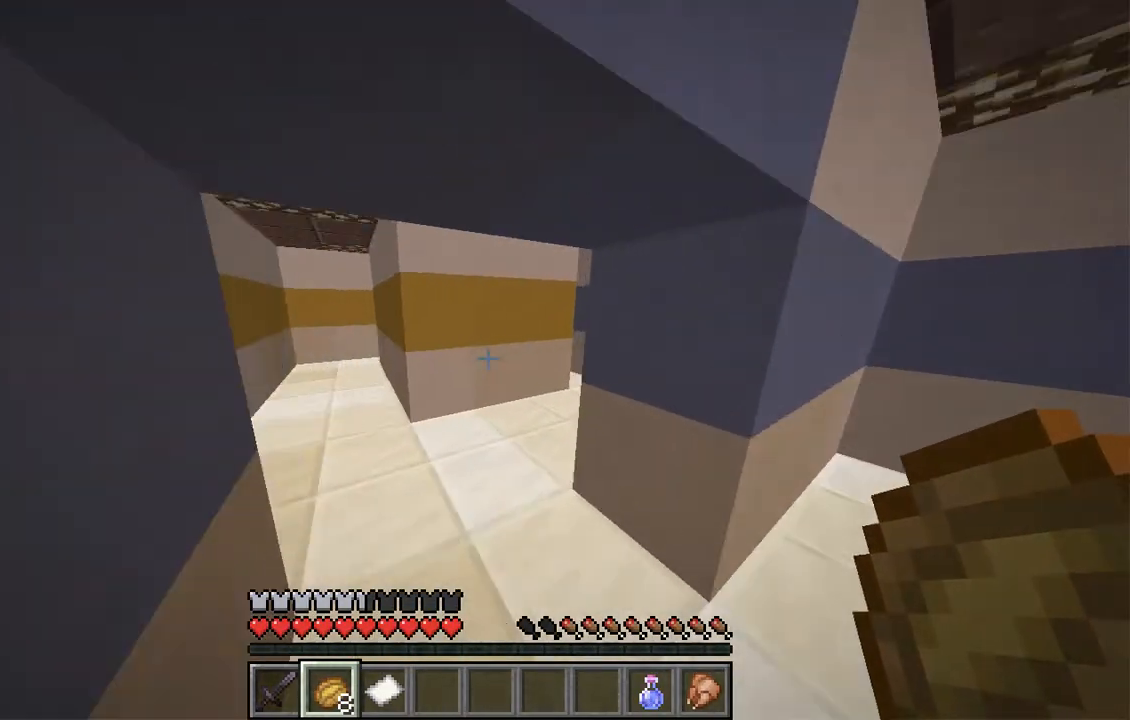
{"keys": ["d", "w"], "mouse": [], "events": [[117, "a", "down"], [285, "a", "up"], [369, "d", "down"]]}
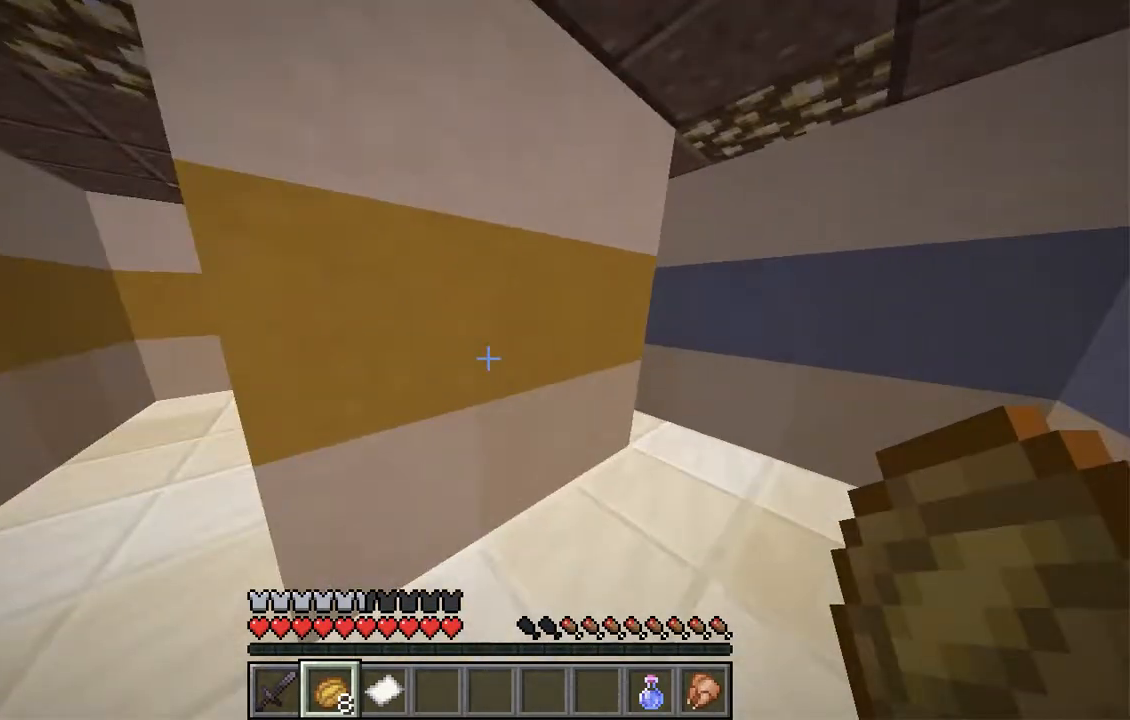
{"keys": ["d", "w"], "mouse": [], "events": []}
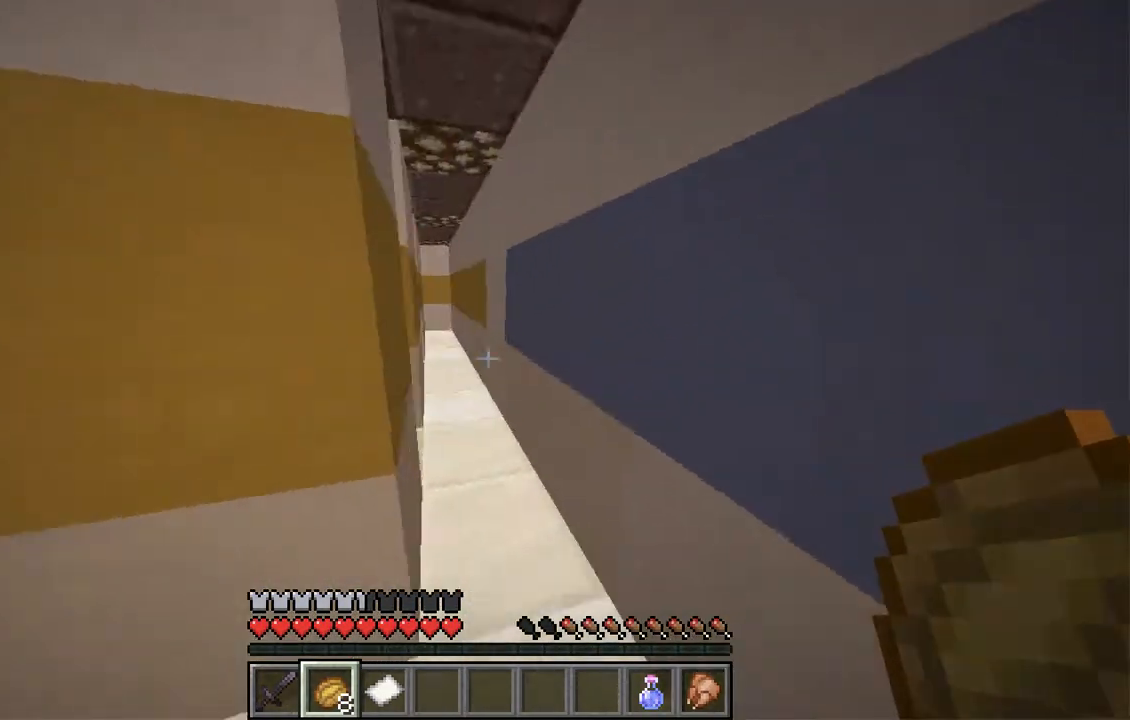
{"keys": ["d", "w"], "mouse": [], "events": [[50, "d", "up"], [352, "d", "down"]]}
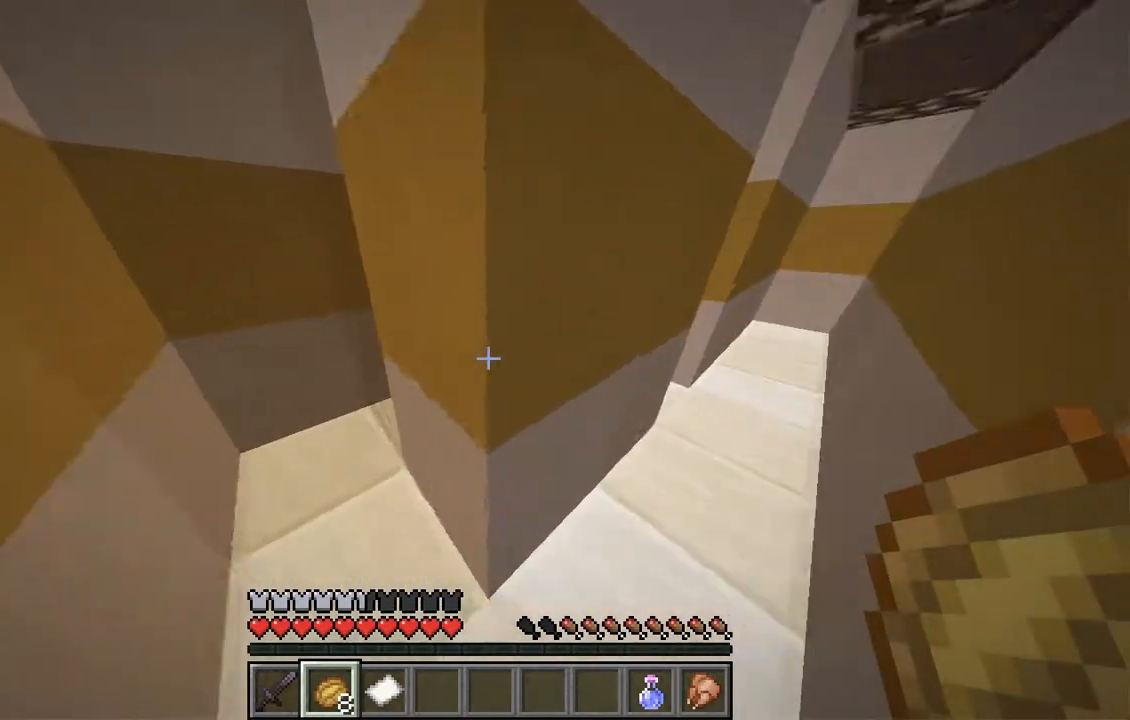
{"keys": ["a", "s"], "mouse": [], "events": [[17, "a", "down"], [84, "d", "up"], [251, "w", "up"], [453, "s", "down"]]}
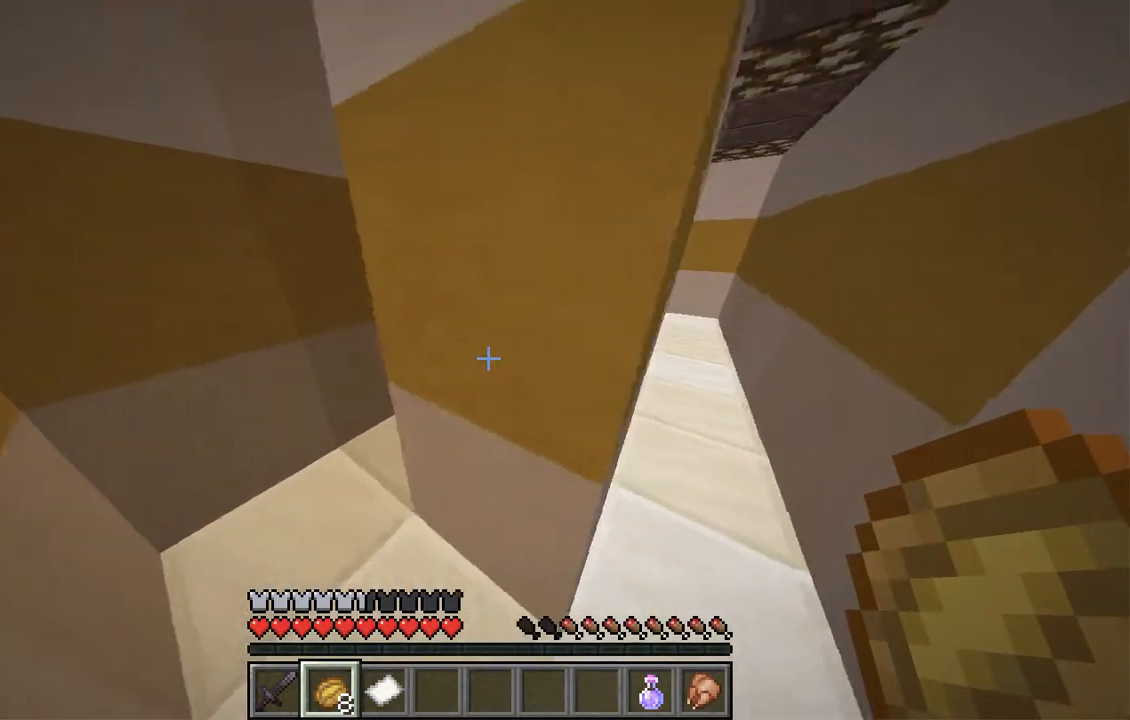
{"keys": ["d"], "mouse": [], "events": [[33, "s", "up"], [419, "a", "up"], [469, "d", "down"]]}
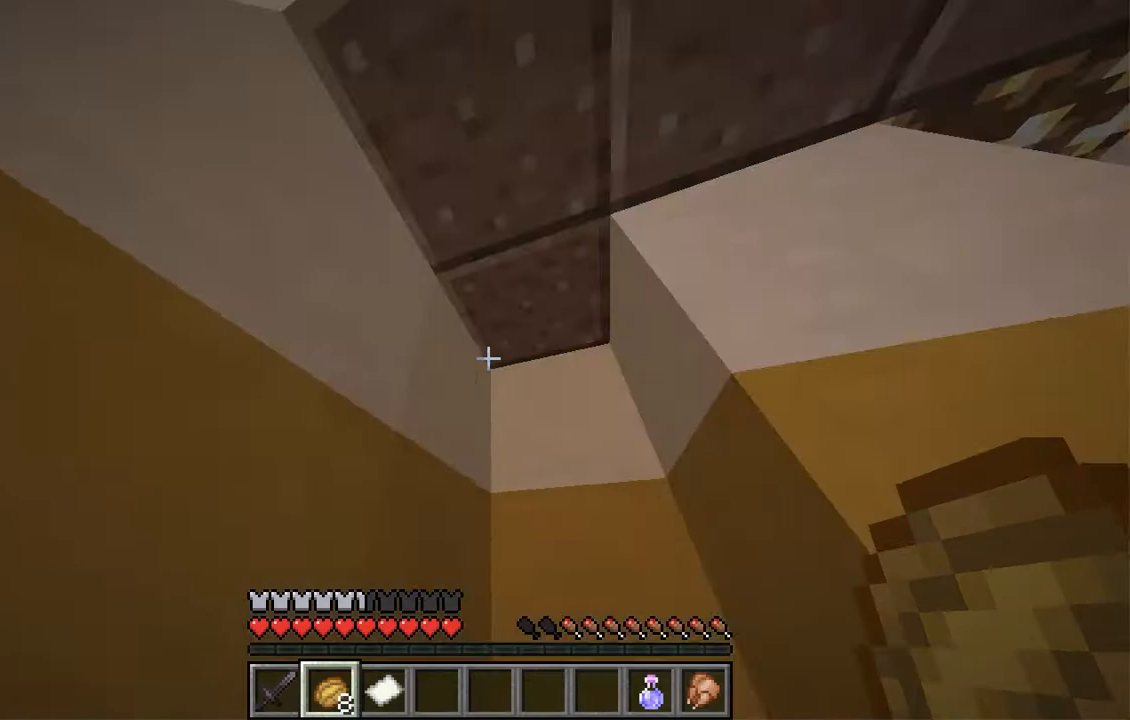
{"keys": ["d", "w"], "mouse": [], "events": [[369, "w", "down"]]}
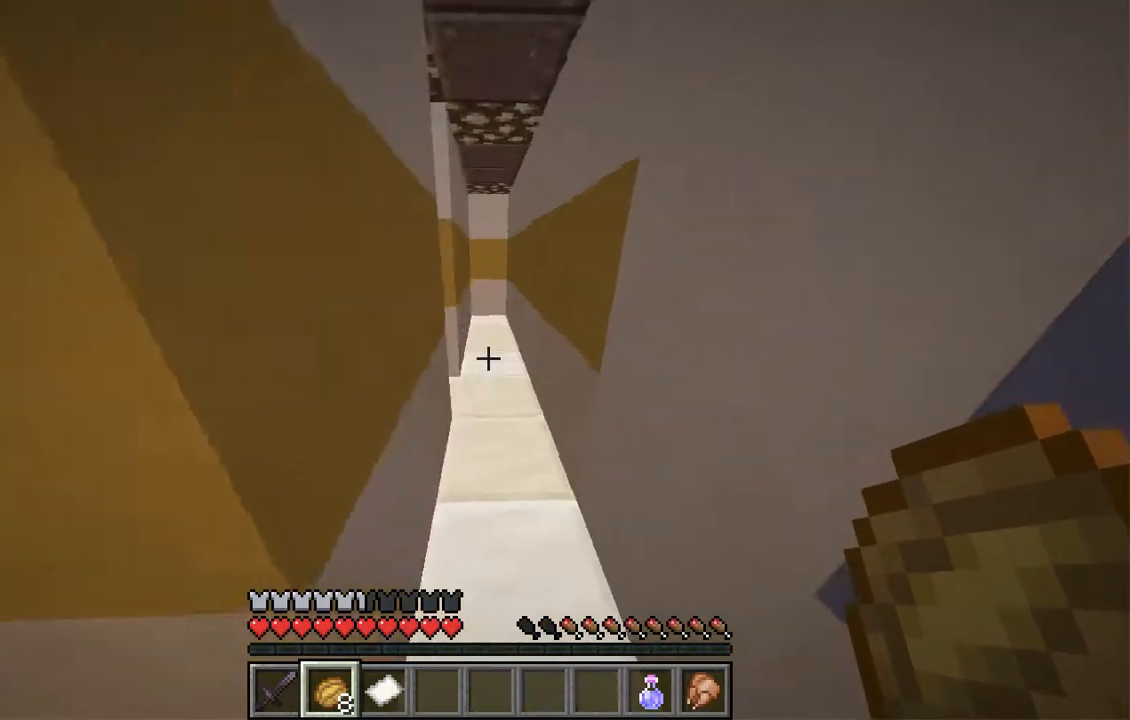
{"keys": ["w"], "mouse": [], "events": [[218, "d", "up"]]}
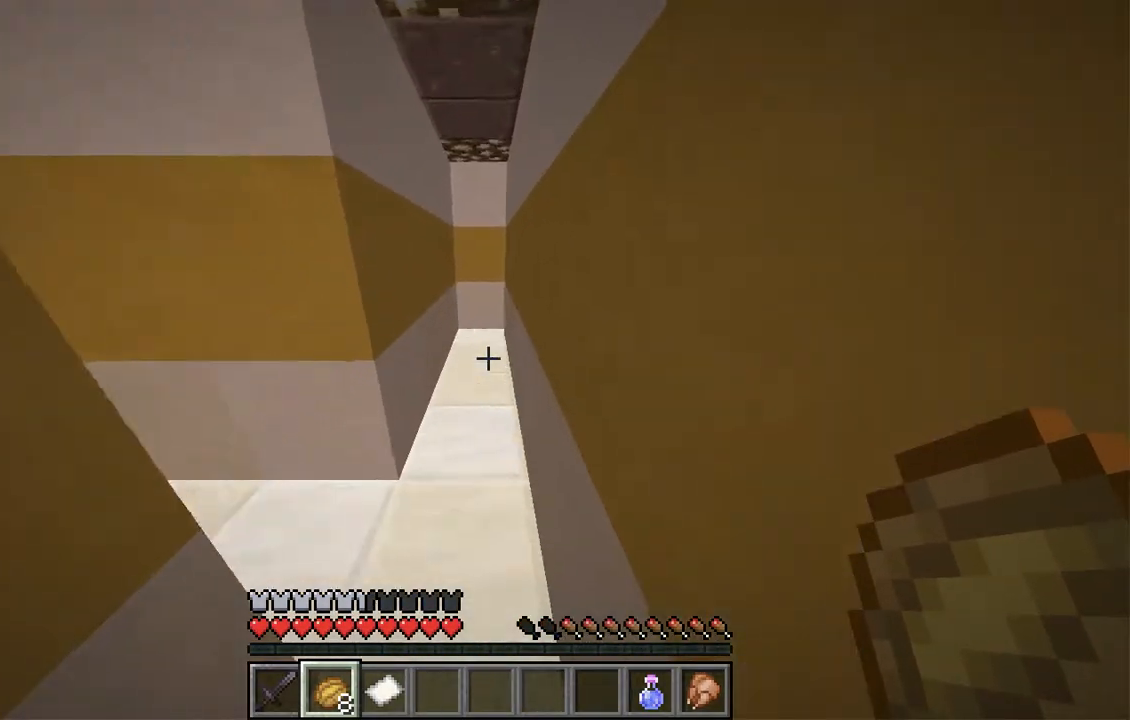
{"keys": ["a"], "mouse": [], "events": [[369, "d", "down"], [436, "w", "up"], [469, "a", "down"], [503, "d", "up"]]}
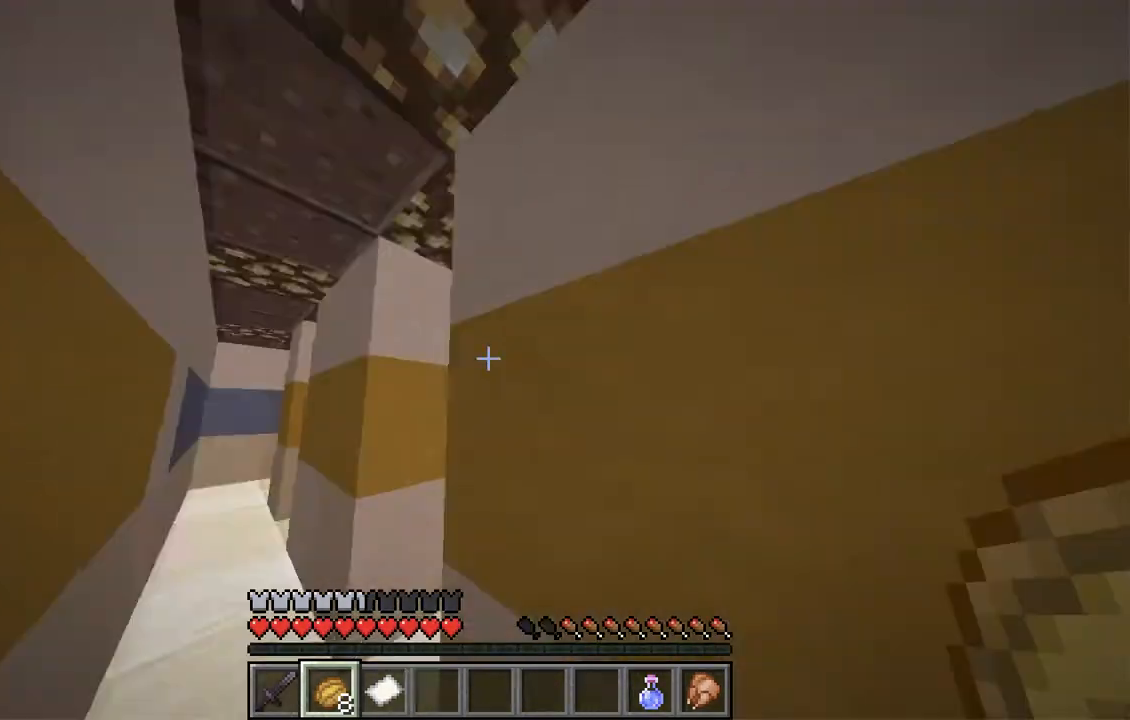
{"keys": ["d", "w"], "mouse": [], "events": [[167, "w", "down"], [402, "a", "up"], [469, "d", "down"]]}
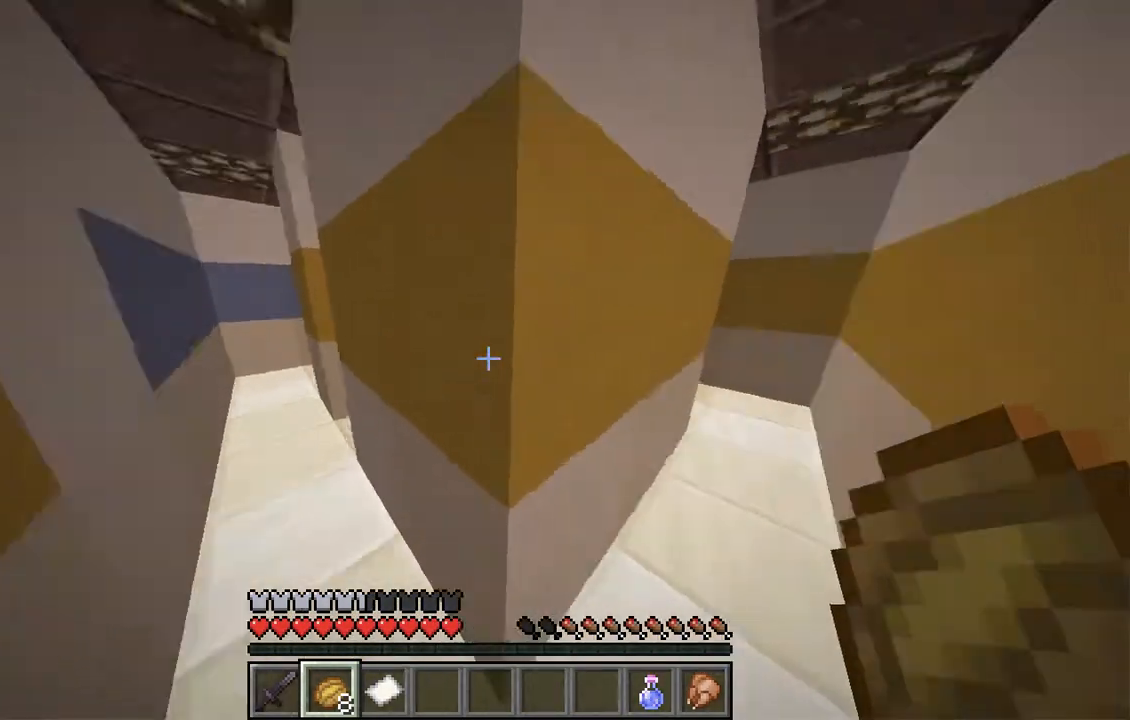
{"keys": ["d", "w"], "mouse": [], "events": [[335, "d", "up"], [453, "d", "down"]]}
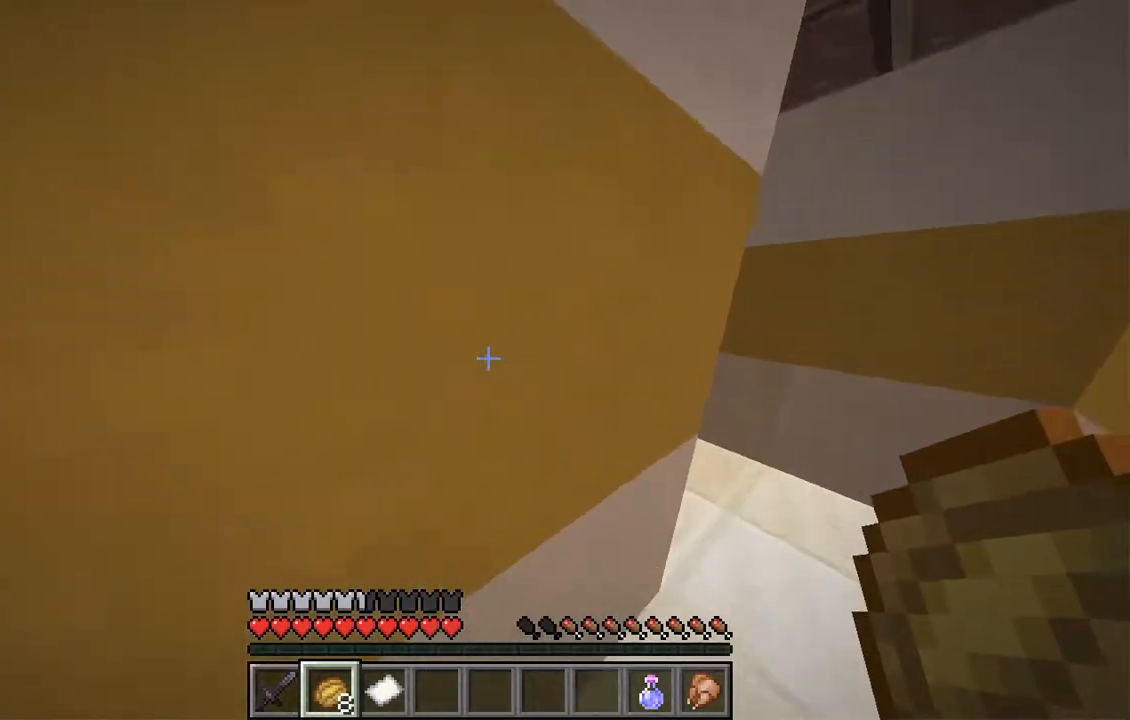
{"keys": ["w"], "mouse": [], "events": [[486, "d", "up"]]}
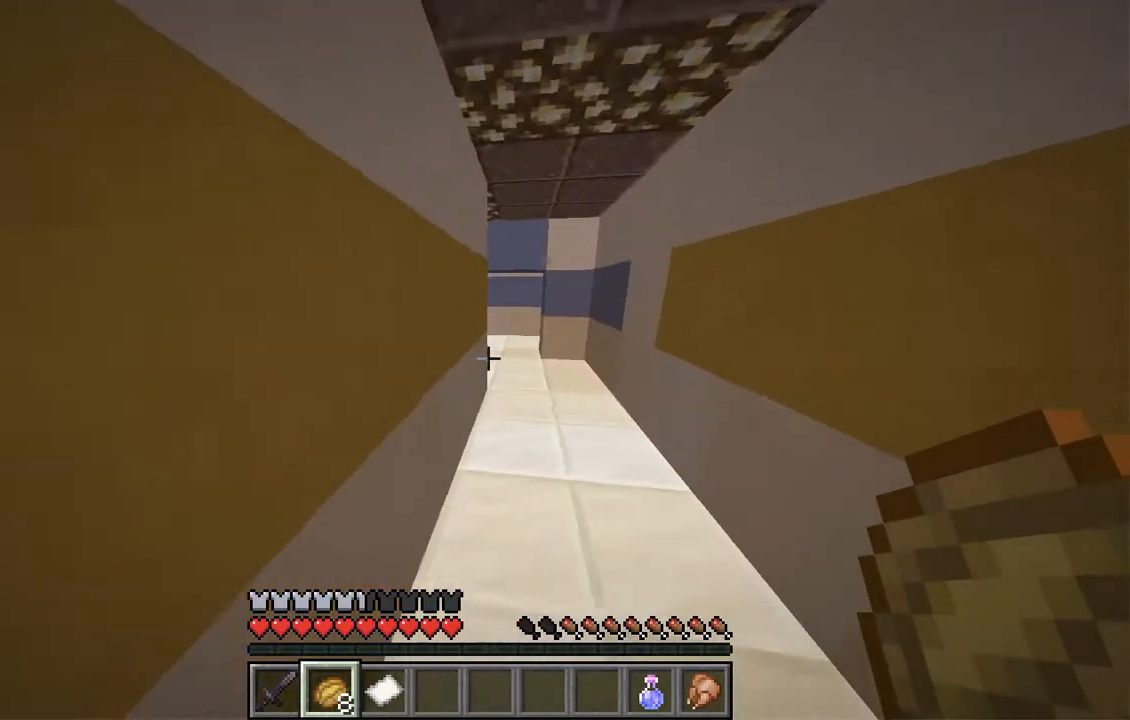
{"keys": [], "mouse": ["right"], "events": [[101, "space", "down"], [218, "d", "down"], [285, "mouse_right", "down"], [319, "space", "up"], [469, "d", "up"], [469, "w", "up"]]}
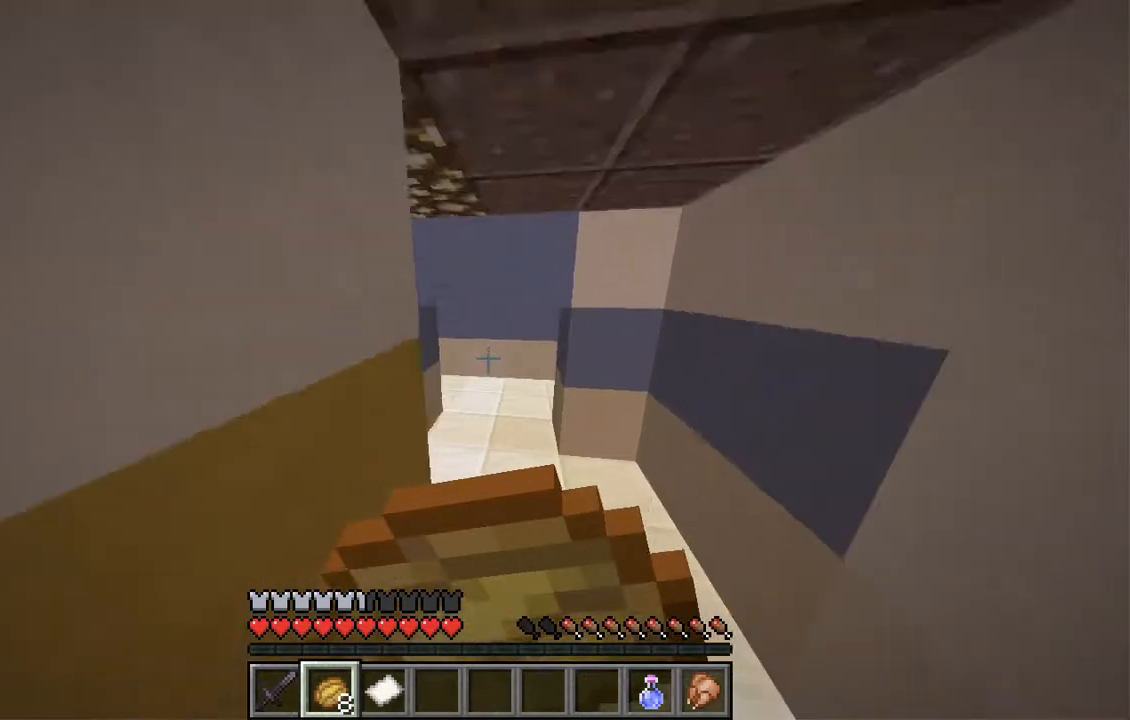
{"keys": [], "mouse": ["right"], "events": []}
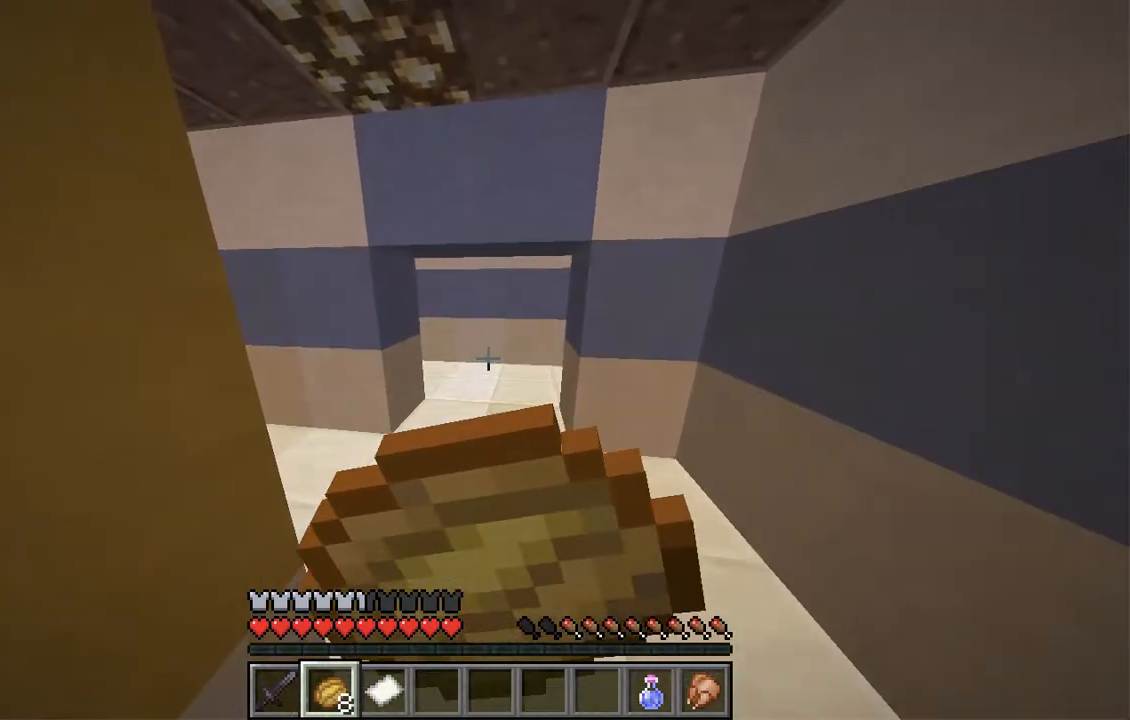
{"keys": [], "mouse": ["right"], "events": []}
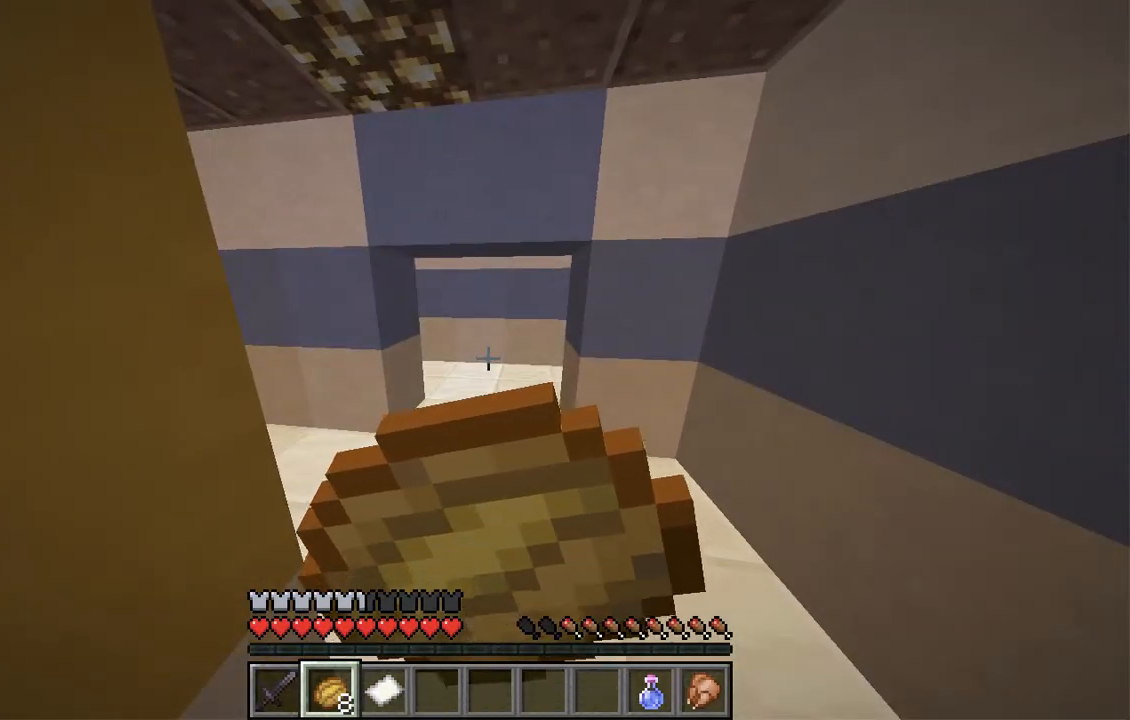
{"keys": [], "mouse": ["right"], "events": []}
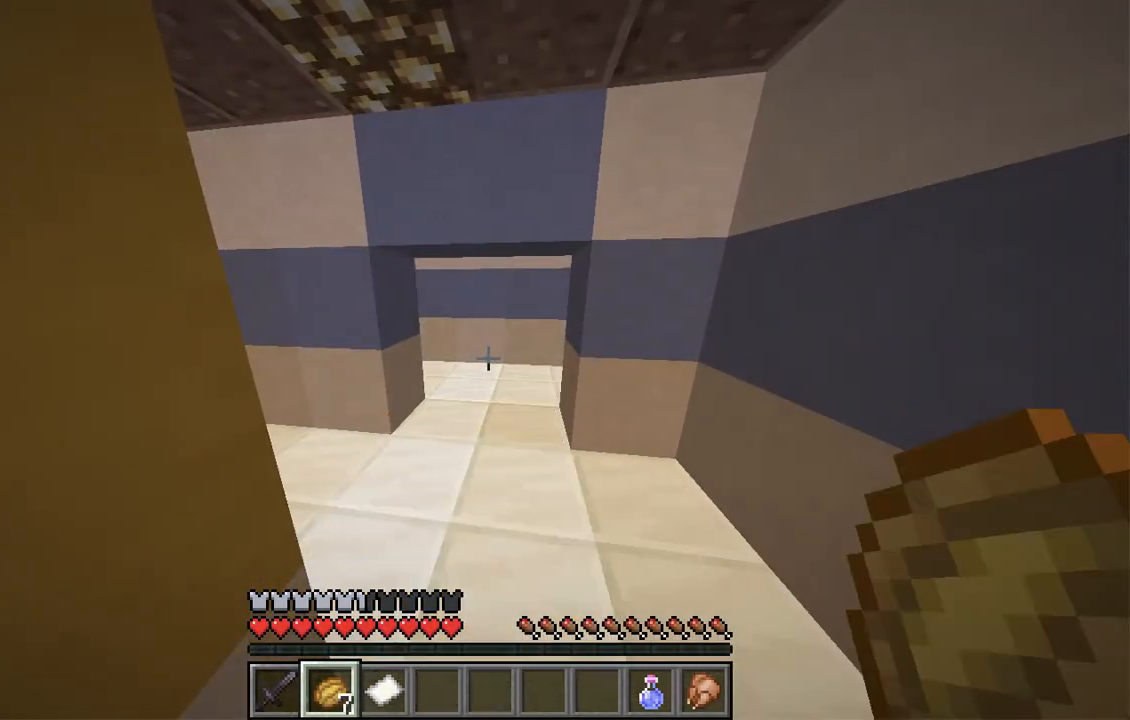
{"keys": [], "mouse": [], "events": [[285, "mouse_right", "up"]]}
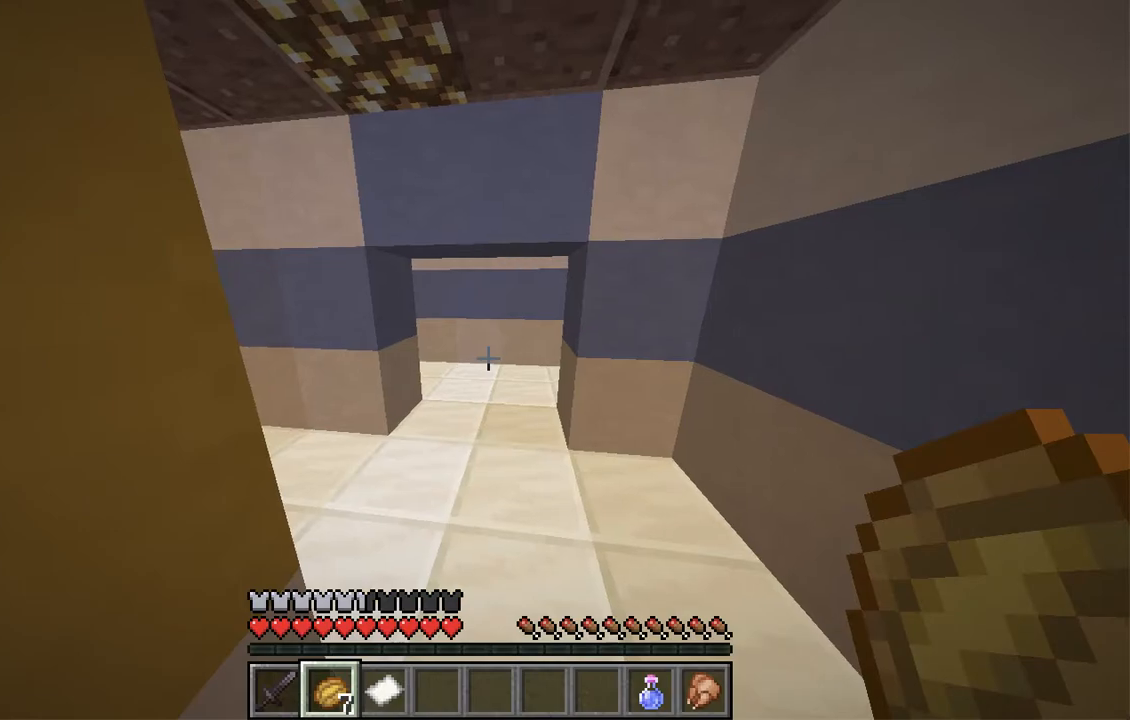
{"keys": ["w"], "mouse": [], "events": [[419, "w", "down"]]}
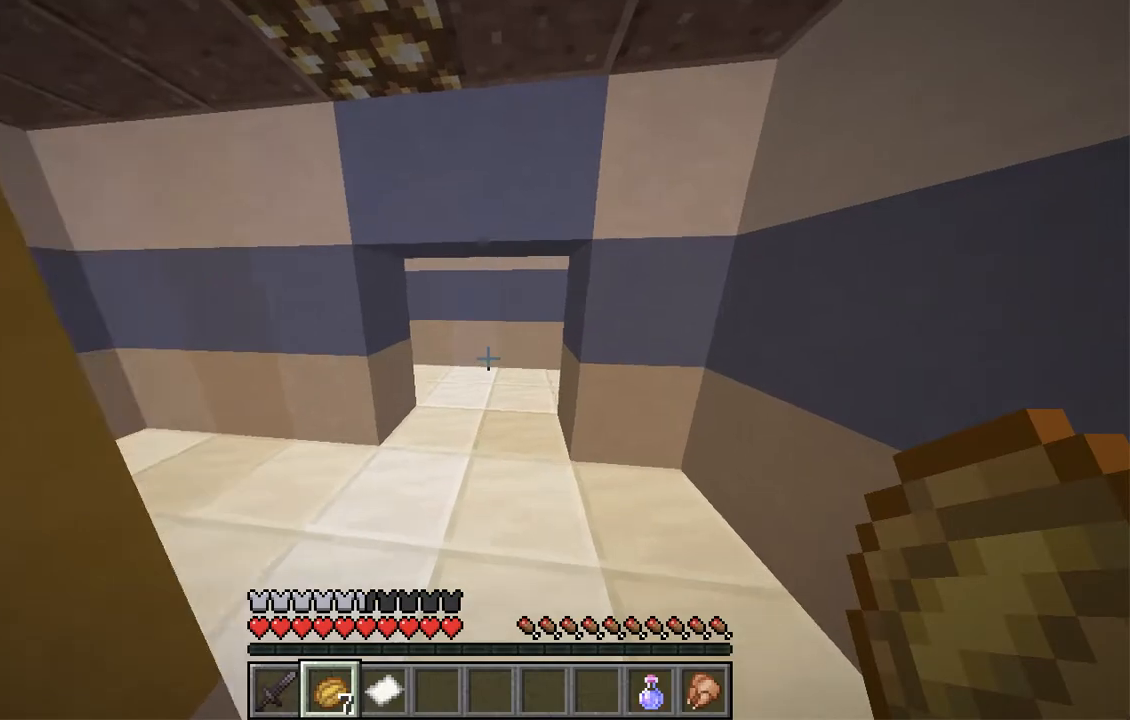
{"keys": ["w"], "mouse": [], "events": []}
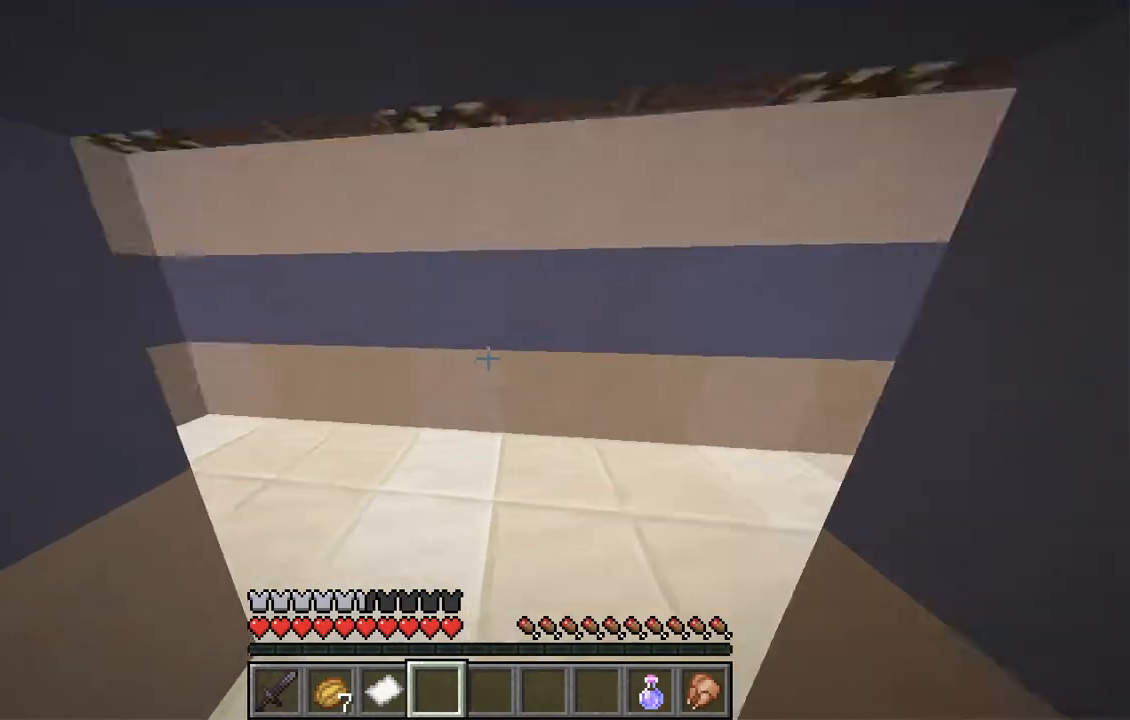
{"keys": ["d", "s"], "mouse": [], "events": [[268, "d", "down"], [268, "w", "up"], [319, "s", "down"]]}
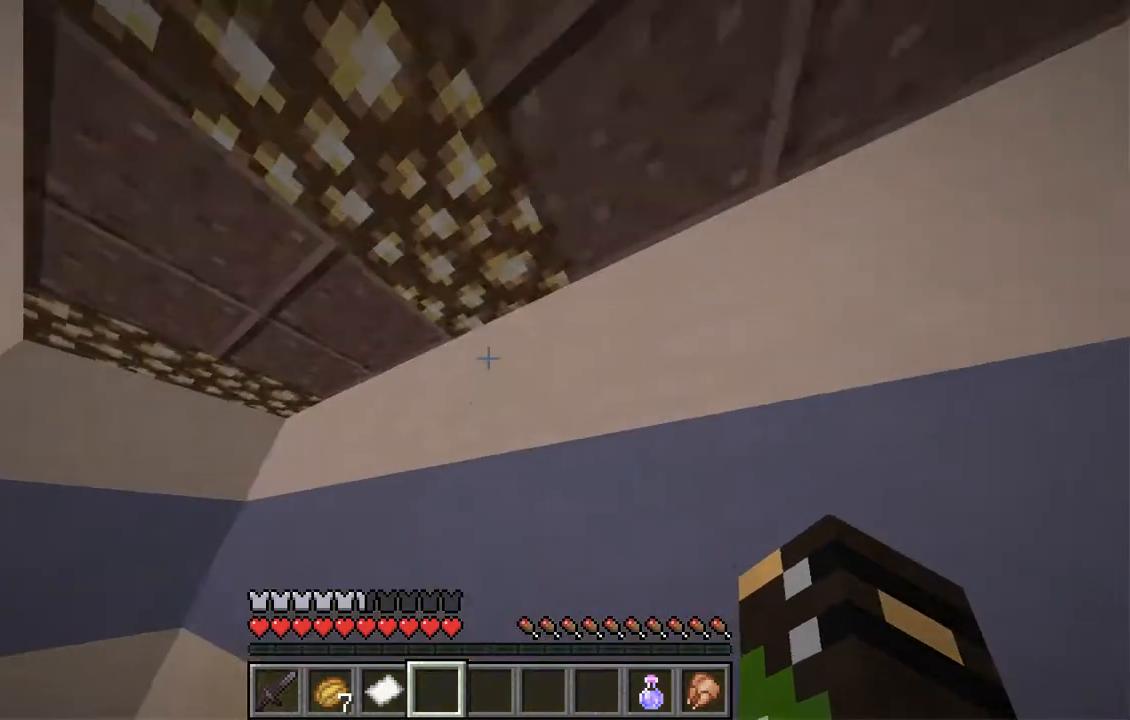
{"keys": ["w"], "mouse": [], "events": [[17, "s", "up"], [168, "w", "down"], [386, "d", "up"]]}
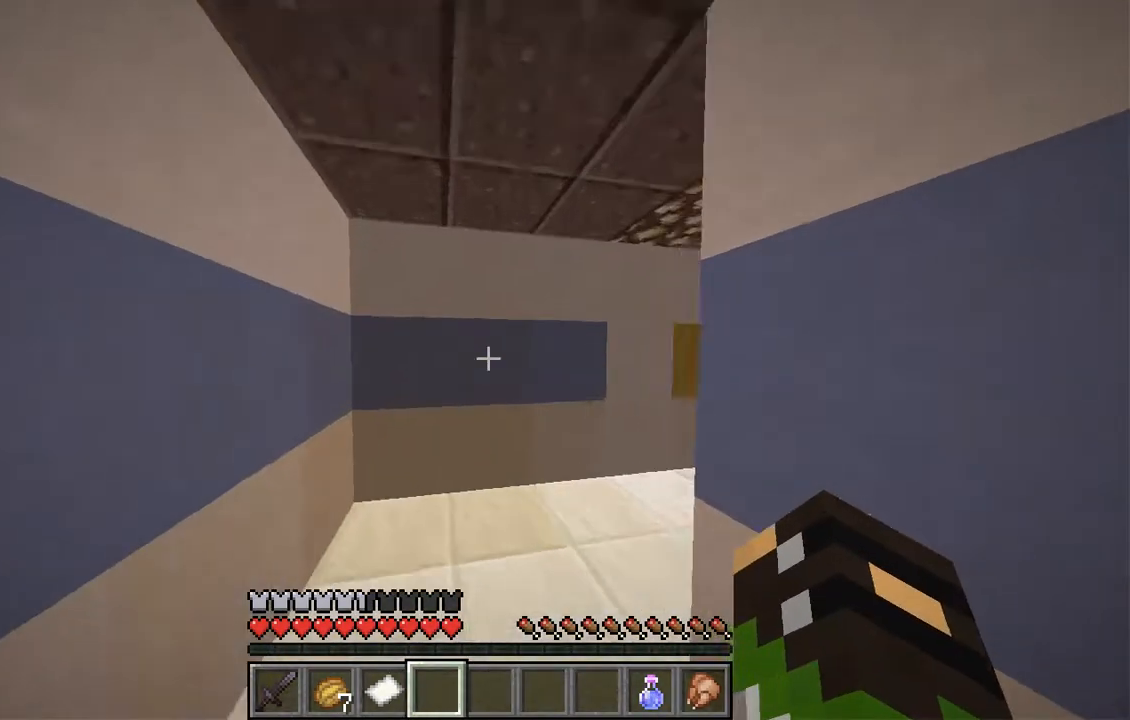
{"keys": ["w"], "mouse": [], "events": []}
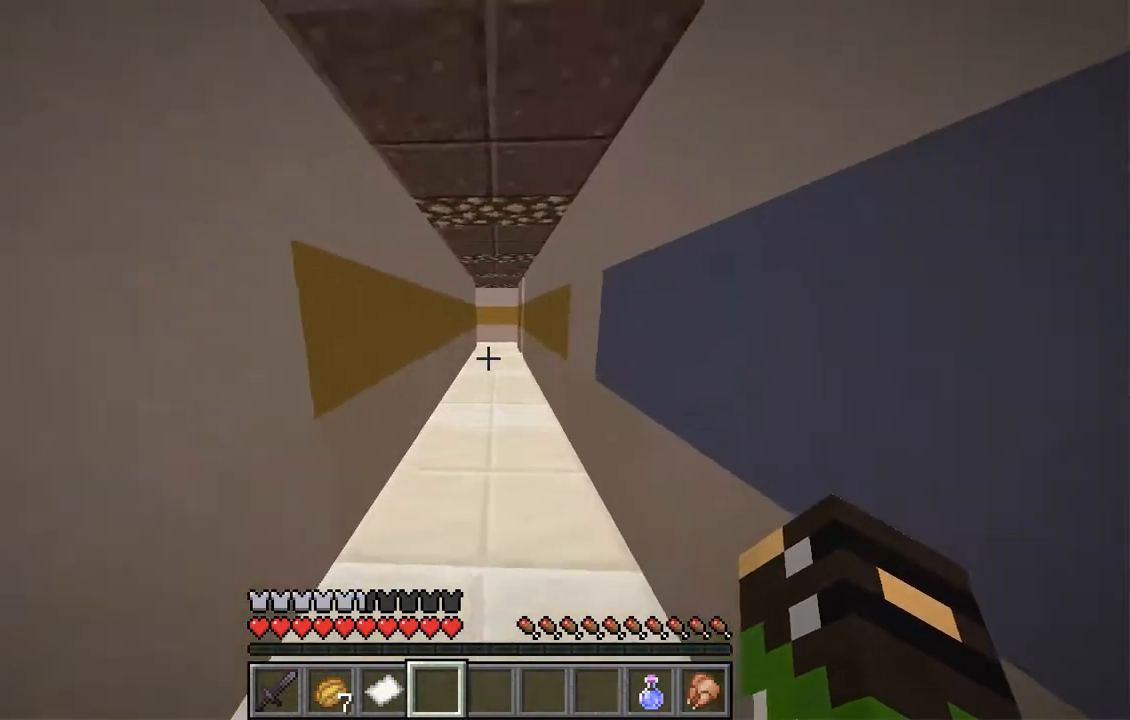
{"keys": ["w"], "mouse": [], "events": []}
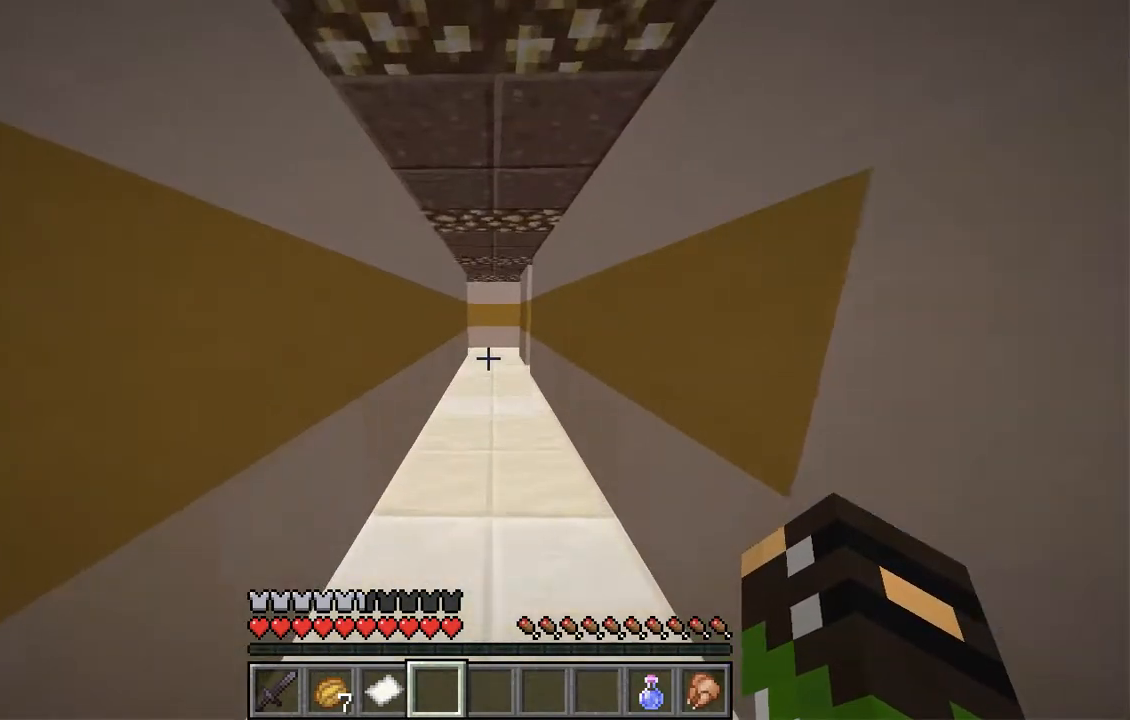
{"keys": ["w"], "mouse": [], "events": []}
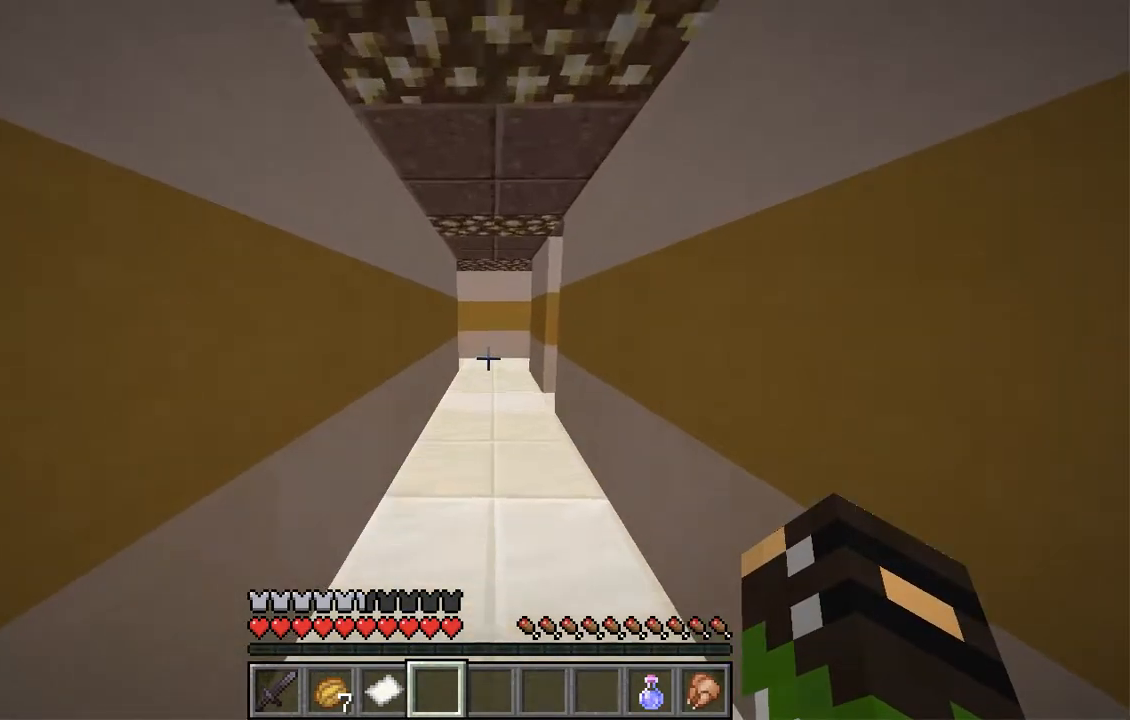
{"keys": ["a", "w"], "mouse": [], "events": [[235, "a", "down"]]}